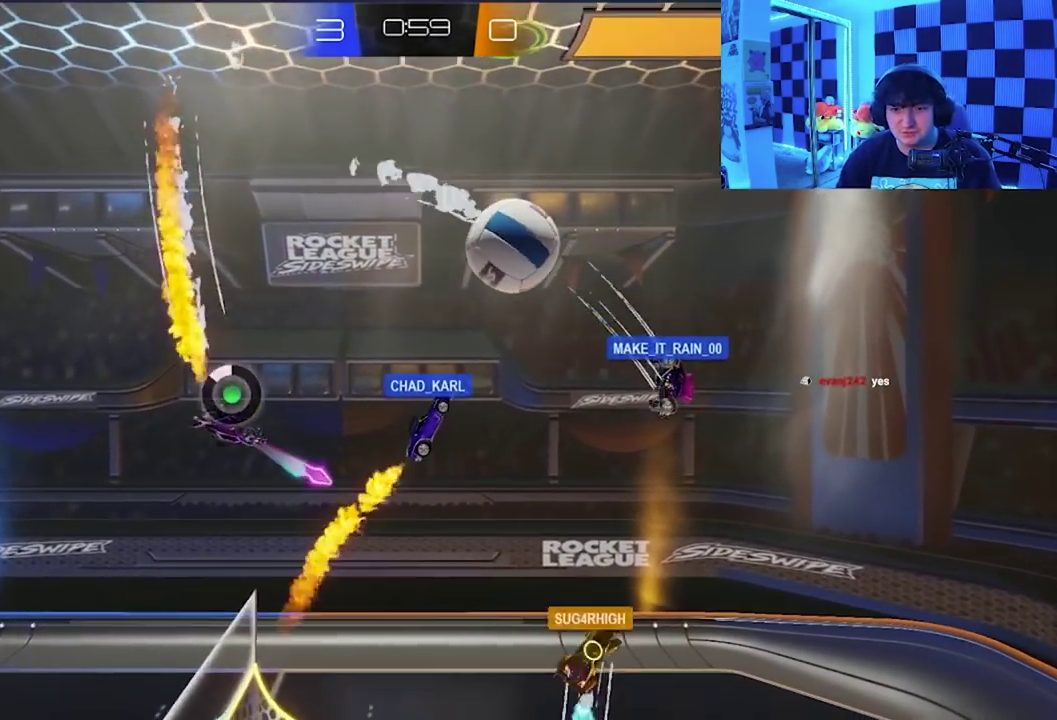
Gameplay with a controller (Xbox layout); each line is a JSON object with the inputs held at the frame after it. "events" lists button and stick changes between this image and that frame as [ms after this image, input, new state], when the widget could be followed in between. Not read: right_stick.
{"buttons": [], "left_stick": "down-right", "events": [[17, "X", "up"]]}
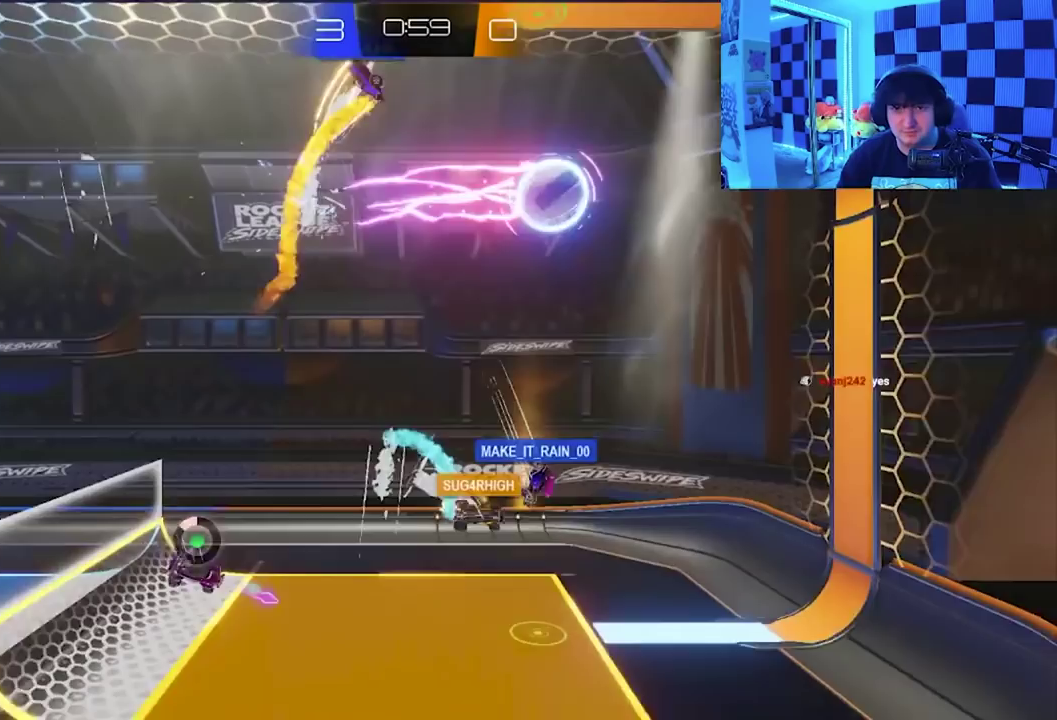
{"buttons": [], "left_stick": "down-right", "events": []}
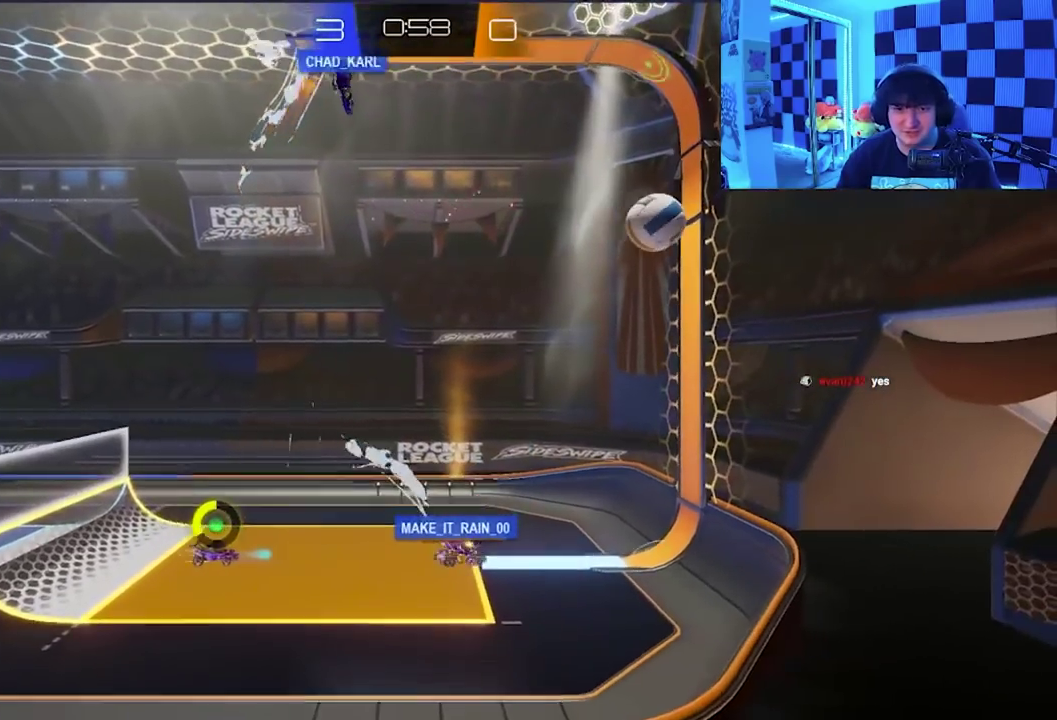
{"buttons": [], "left_stick": "down", "events": [[167, "left_stick", "center"], [383, "left_stick", "down-left"], [483, "left_stick", "down"]]}
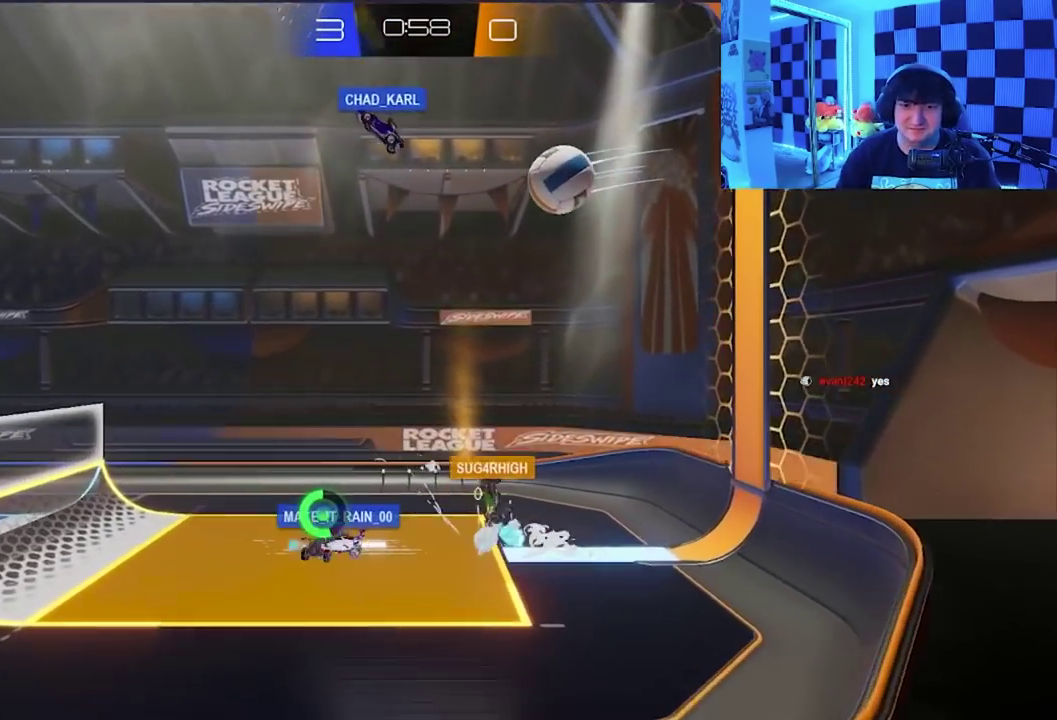
{"buttons": [], "left_stick": "down-left", "events": [[50, "left_stick", "down-right"], [117, "left_stick", "center"], [250, "left_stick", "down-left"]]}
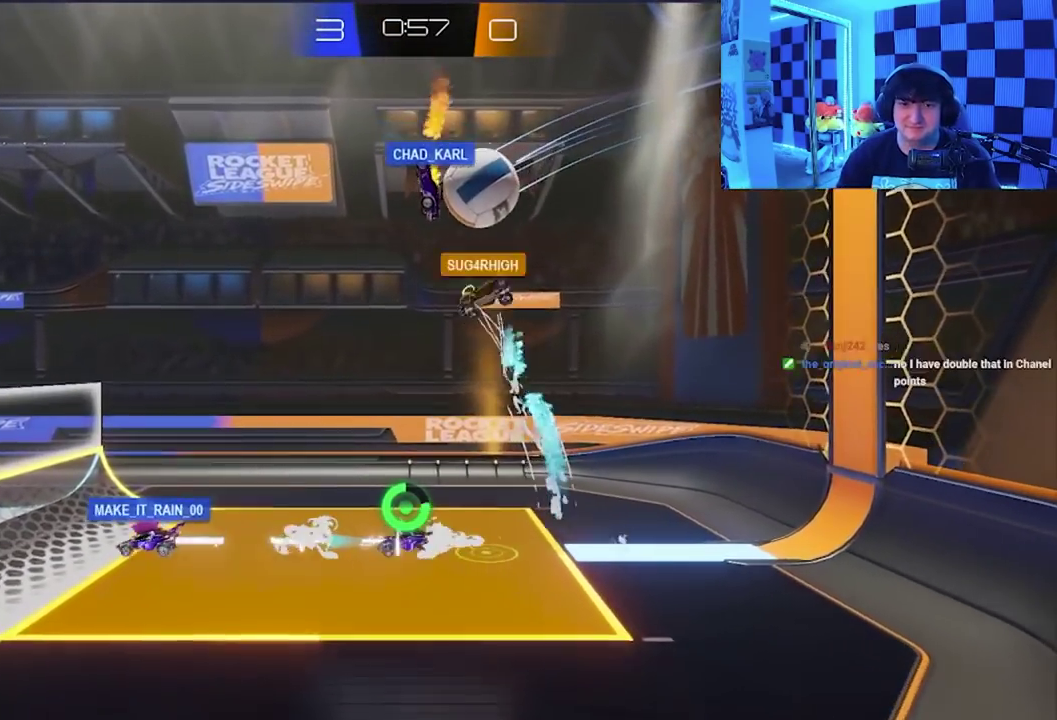
{"buttons": [], "left_stick": "left", "events": [[17, "left_stick", "down"], [67, "left_stick", "down-right"], [400, "left_stick", "center"], [467, "left_stick", "left"]]}
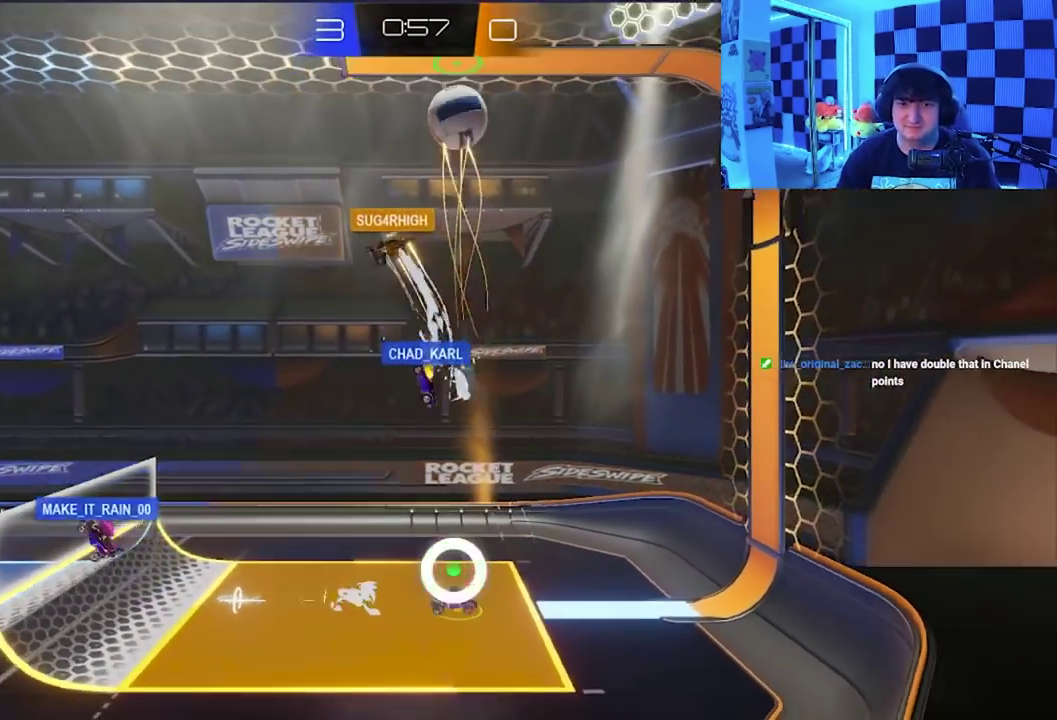
{"buttons": ["X"], "left_stick": "up-left", "events": [[17, "X", "down"], [33, "A", "down"], [67, "left_stick", "up-left"], [133, "left_stick", "up"], [317, "A", "up"], [350, "left_stick", "up-left"]]}
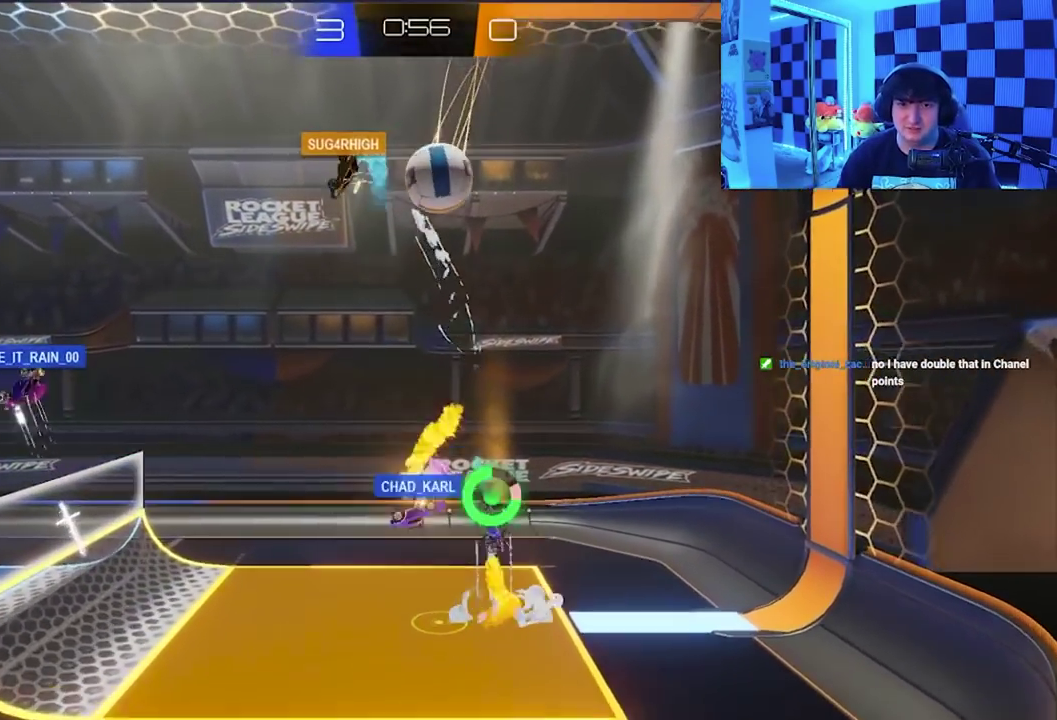
{"buttons": ["X"], "left_stick": "down-left", "events": [[183, "X", "up"], [217, "left_stick", "up"], [283, "left_stick", "up-left"], [300, "X", "down"], [400, "left_stick", "left"], [483, "left_stick", "down-left"]]}
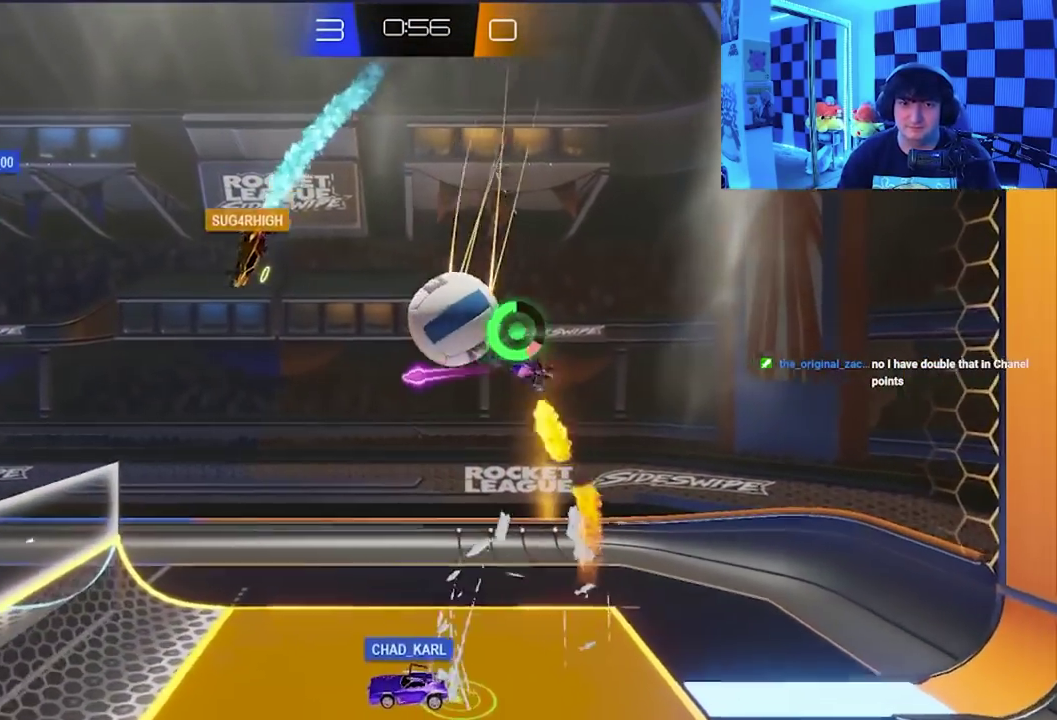
{"buttons": ["X"], "left_stick": "down-left", "events": []}
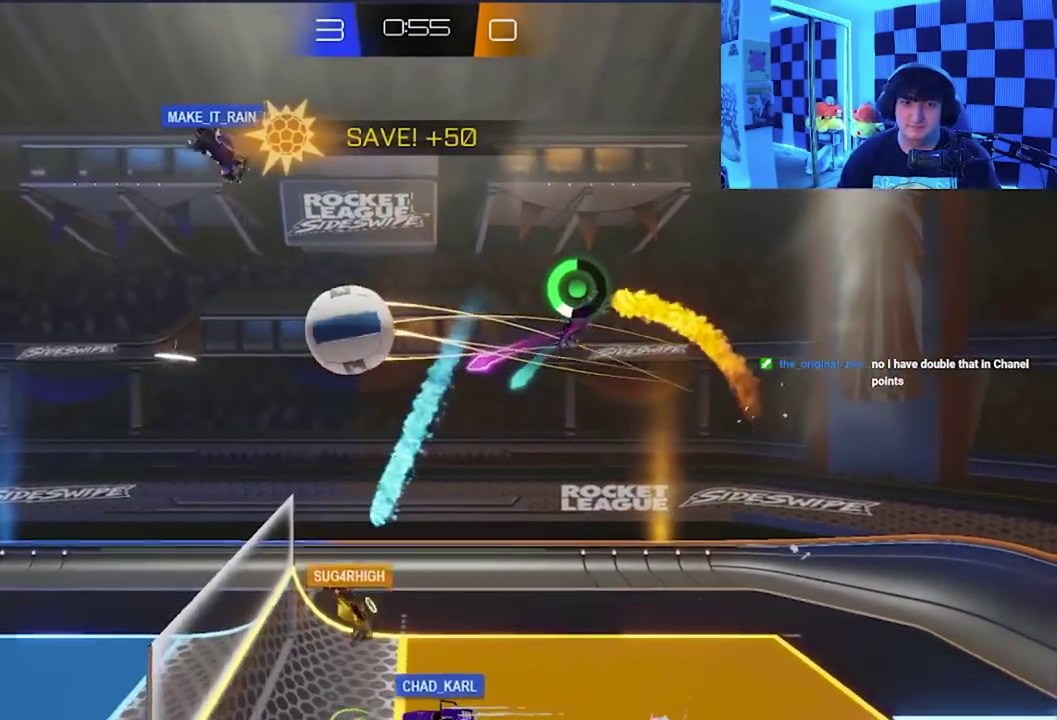
{"buttons": ["A", "X"], "left_stick": "up-left", "events": [[200, "left_stick", "left"], [300, "left_stick", "up-left"], [450, "A", "down"]]}
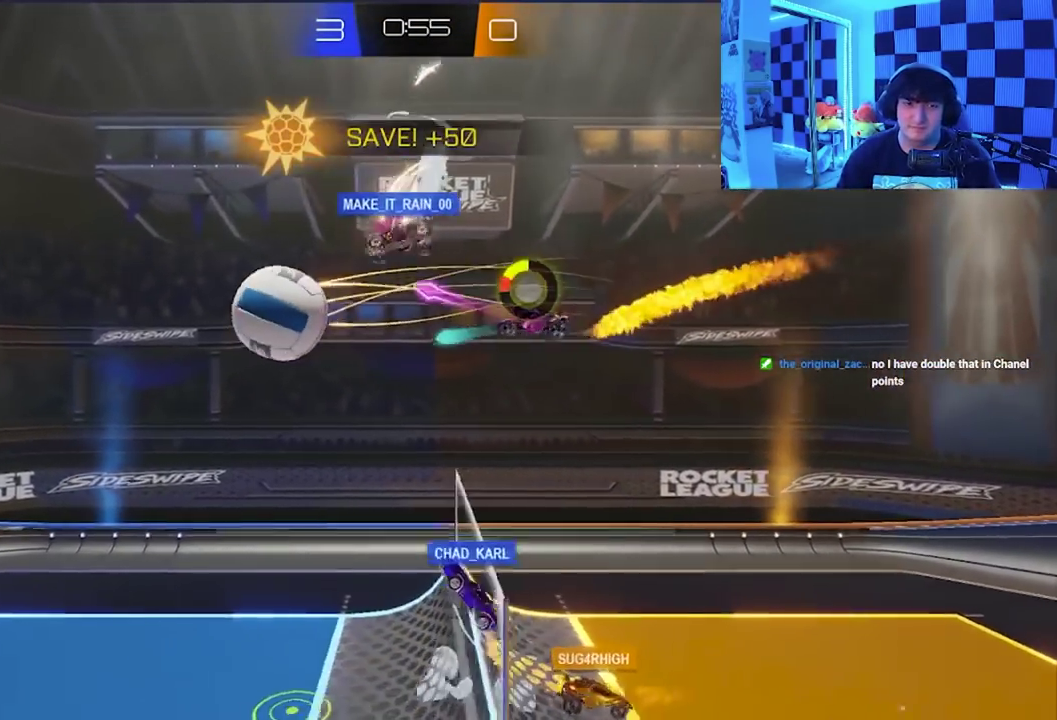
{"buttons": ["X"], "left_stick": "down", "events": [[67, "left_stick", "left"], [367, "left_stick", "down-left"], [417, "A", "up"], [467, "left_stick", "down"]]}
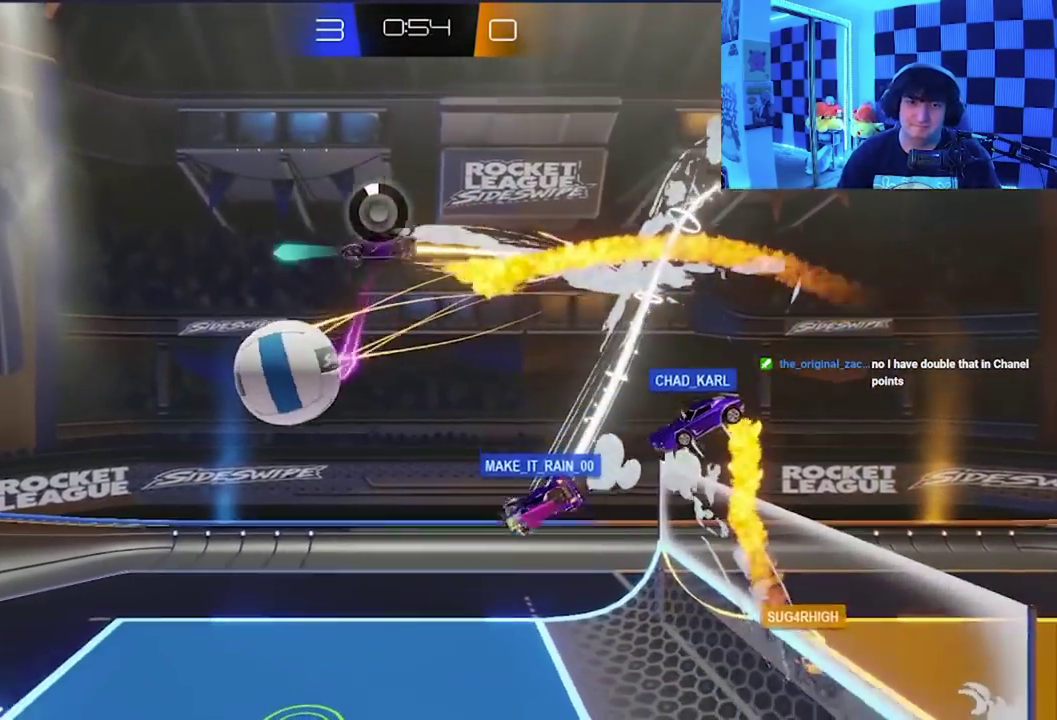
{"buttons": [], "left_stick": "center", "events": [[50, "left_stick", "down-right"], [67, "X", "up"], [467, "left_stick", "center"]]}
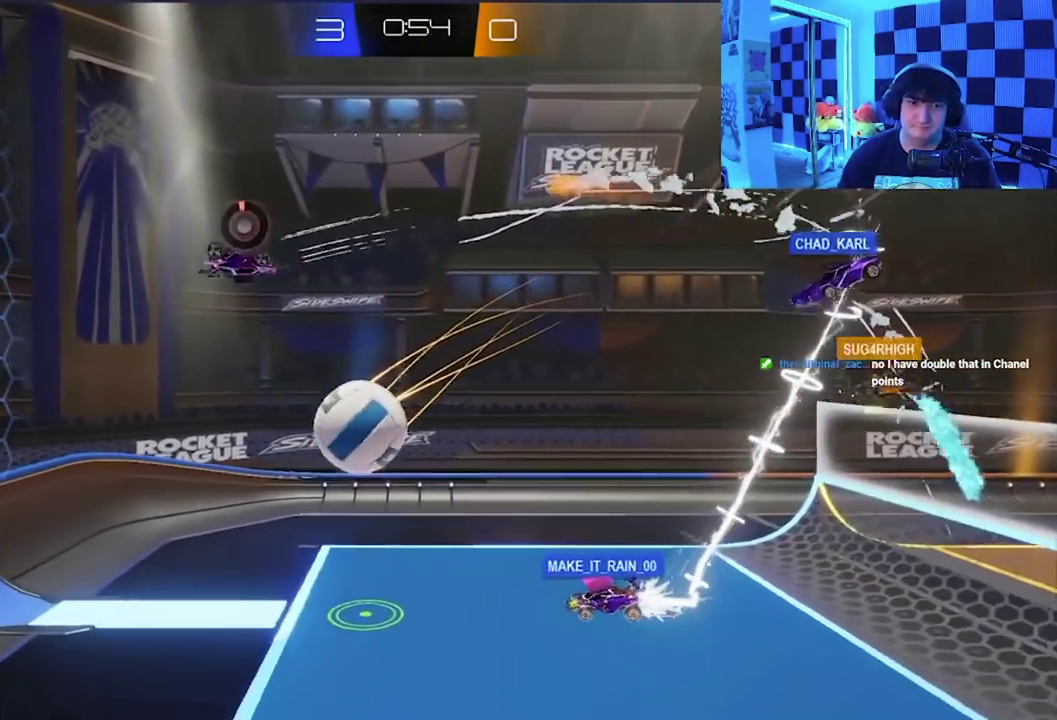
{"buttons": [], "left_stick": "up-left", "events": [[117, "left_stick", "up-left"]]}
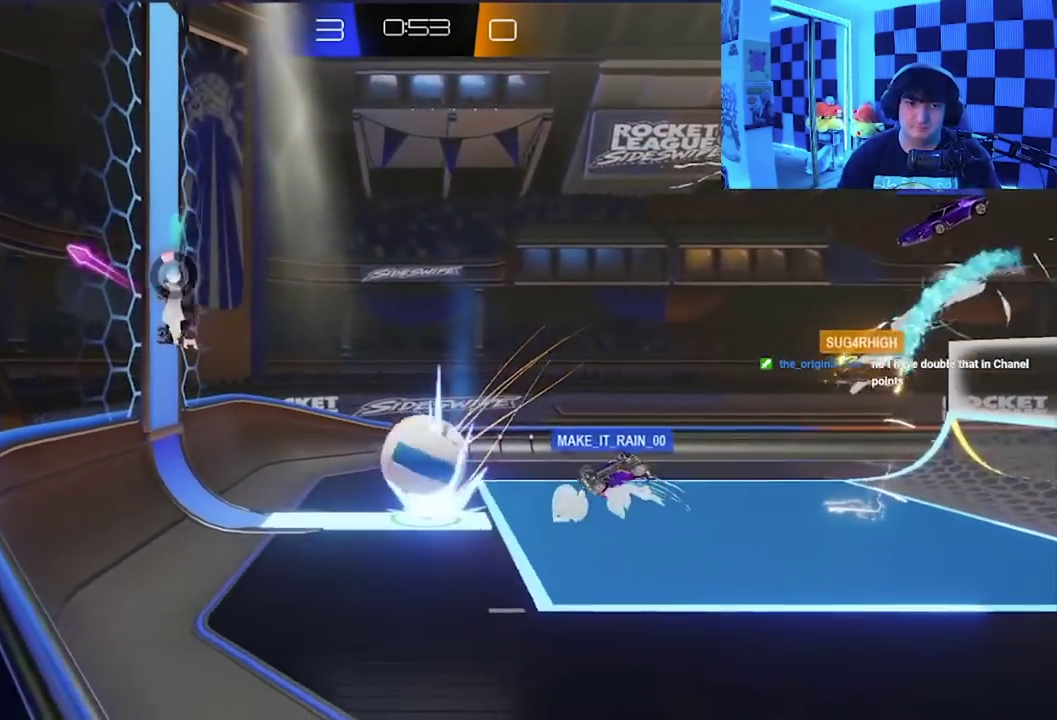
{"buttons": [], "left_stick": "up-right", "events": [[267, "X", "down"], [283, "A", "down"], [317, "left_stick", "up"], [483, "A", "up"], [483, "X", "up"], [483, "left_stick", "up-right"]]}
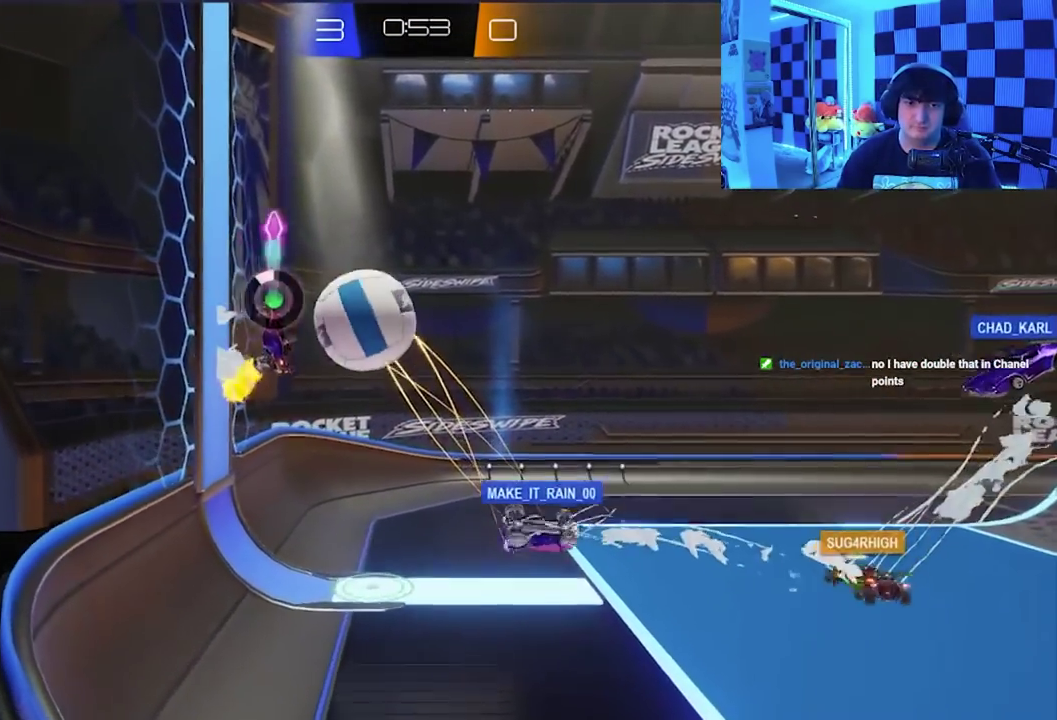
{"buttons": [], "left_stick": "down-right", "events": [[50, "left_stick", "right"], [183, "left_stick", "down-right"], [283, "left_stick", "right"], [467, "left_stick", "down-right"]]}
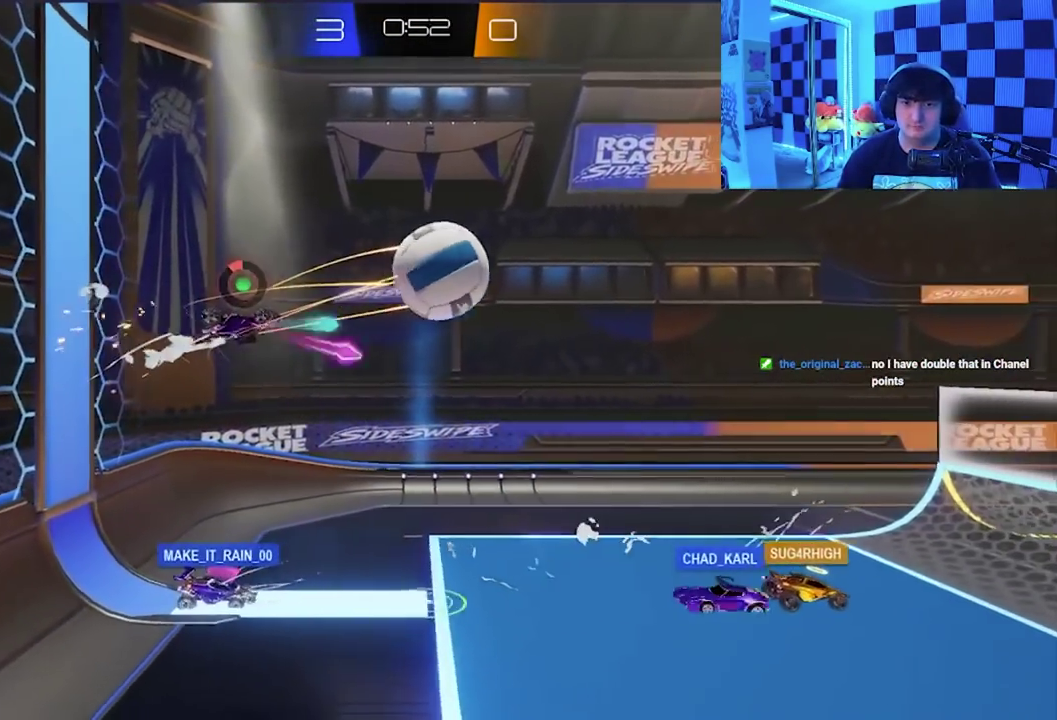
{"buttons": [], "left_stick": "down-right", "events": [[17, "left_stick", "down"], [433, "left_stick", "down-right"]]}
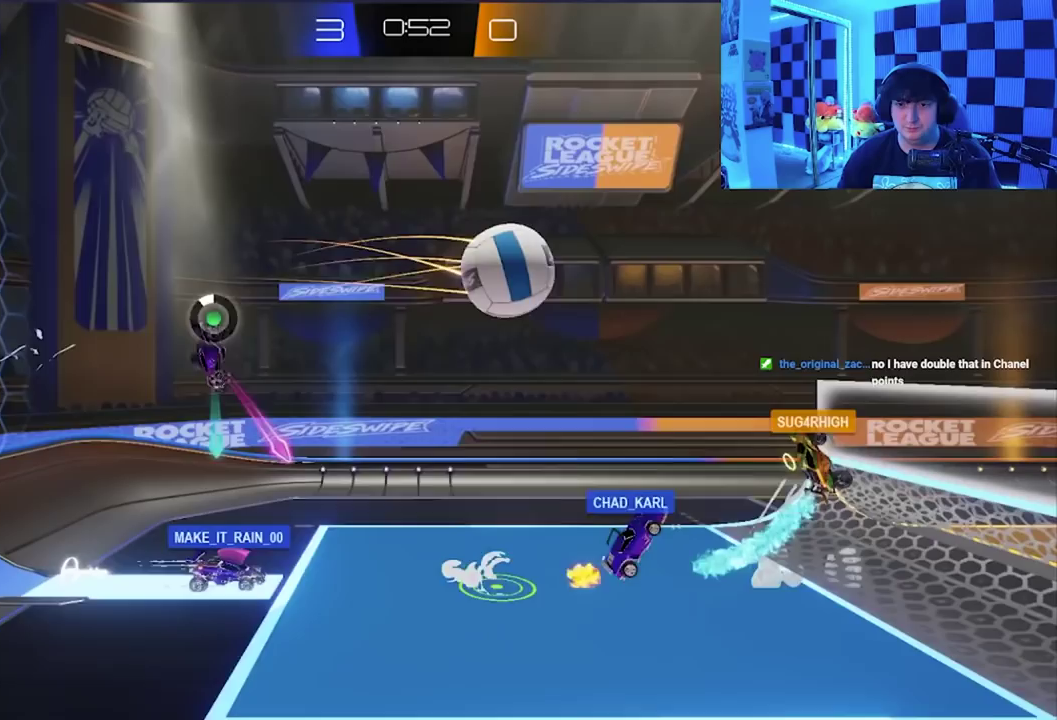
{"buttons": [], "left_stick": "down-right", "events": [[100, "left_stick", "down"], [217, "left_stick", "down-left"], [333, "left_stick", "down"], [467, "left_stick", "down-right"]]}
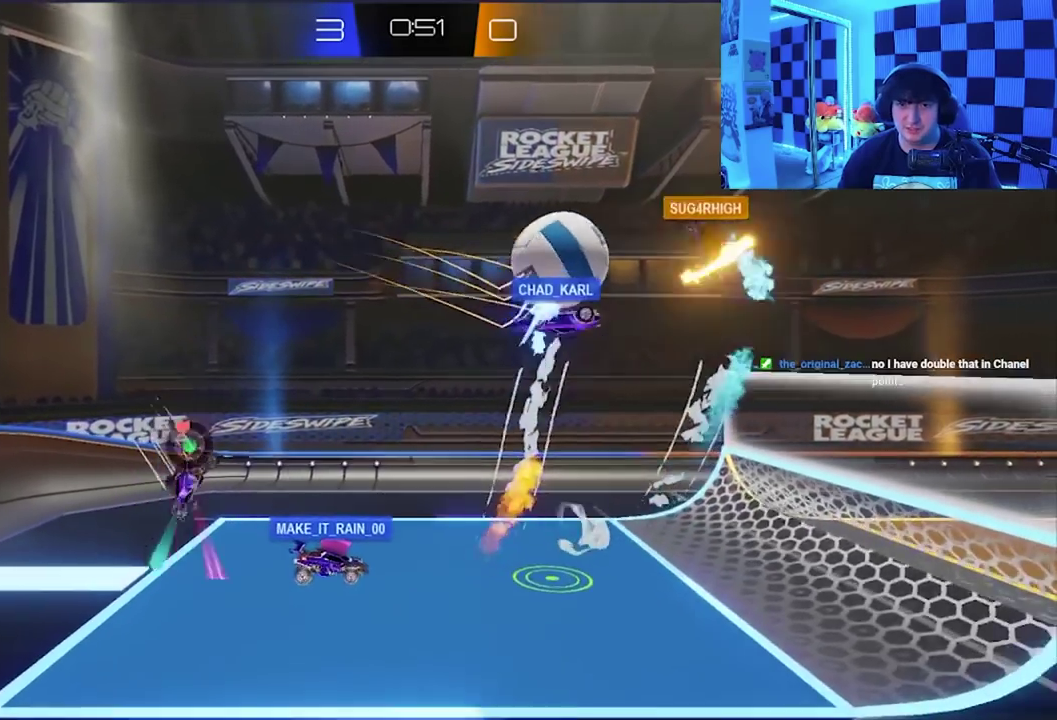
{"buttons": [], "left_stick": "down-right", "events": []}
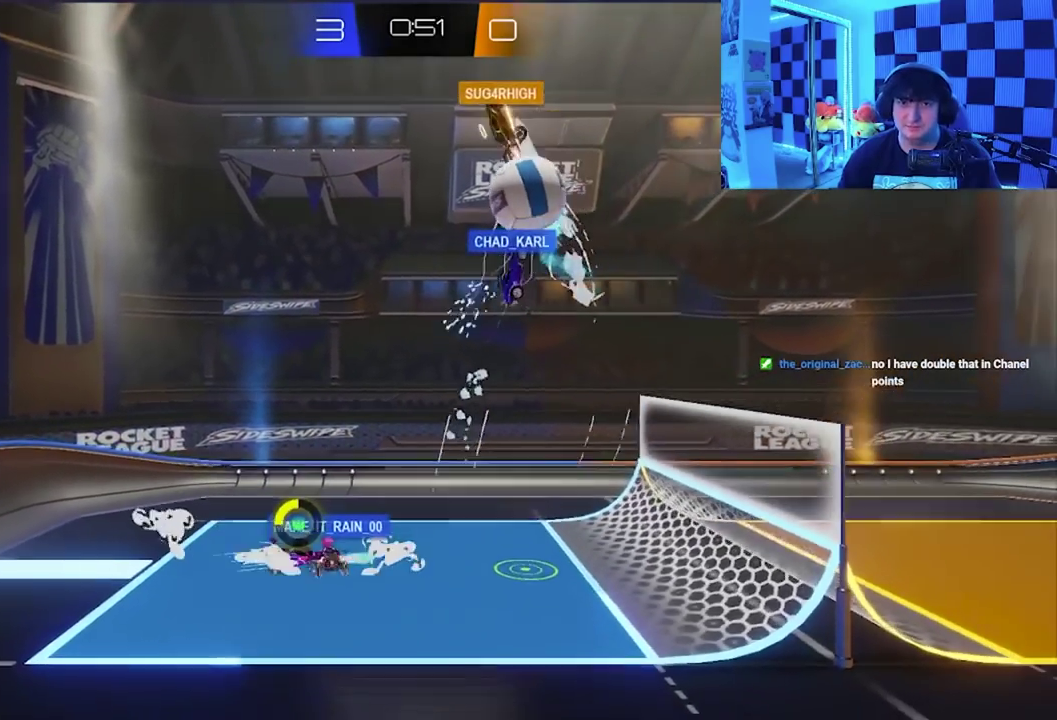
{"buttons": [], "left_stick": "right", "events": [[283, "left_stick", "right"]]}
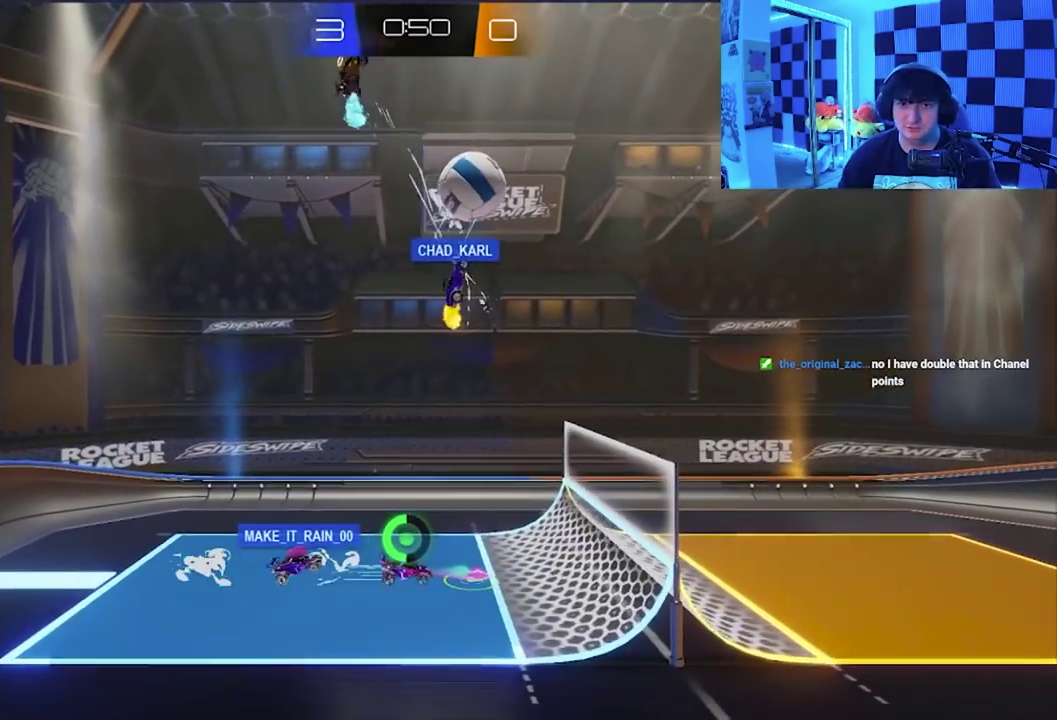
{"buttons": ["X"], "left_stick": "up", "events": [[83, "X", "down"], [183, "left_stick", "up-right"], [283, "X", "up"], [383, "X", "down"], [483, "left_stick", "up"]]}
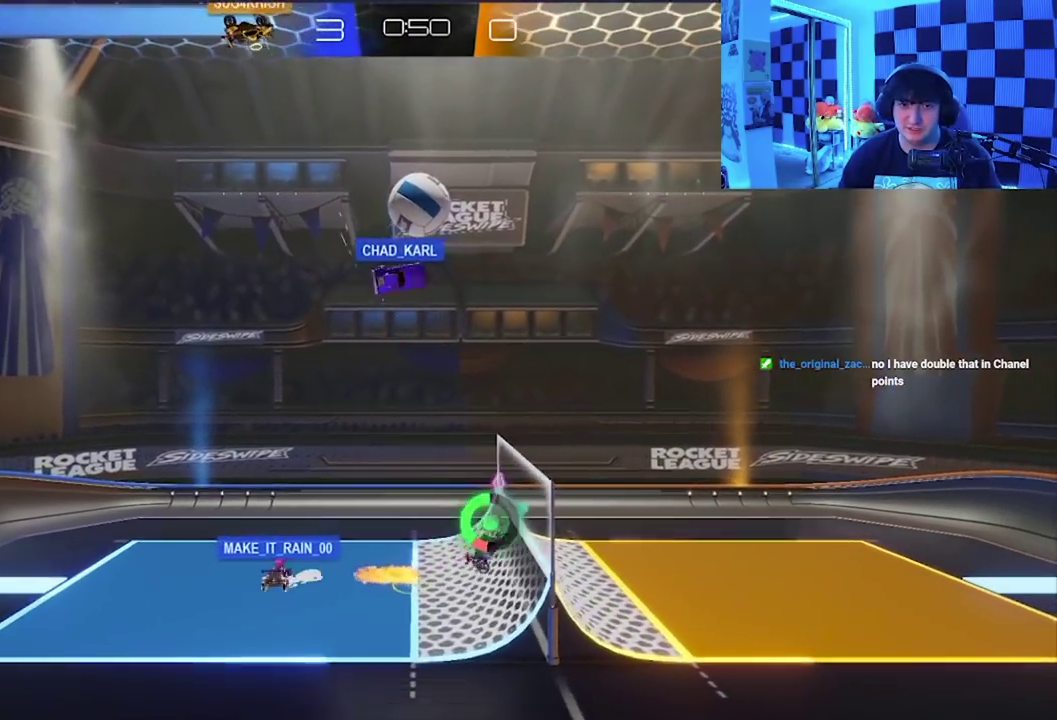
{"buttons": ["X"], "left_stick": "up", "events": [[117, "X", "up"], [267, "left_stick", "up-right"], [483, "left_stick", "up"], [500, "X", "down"]]}
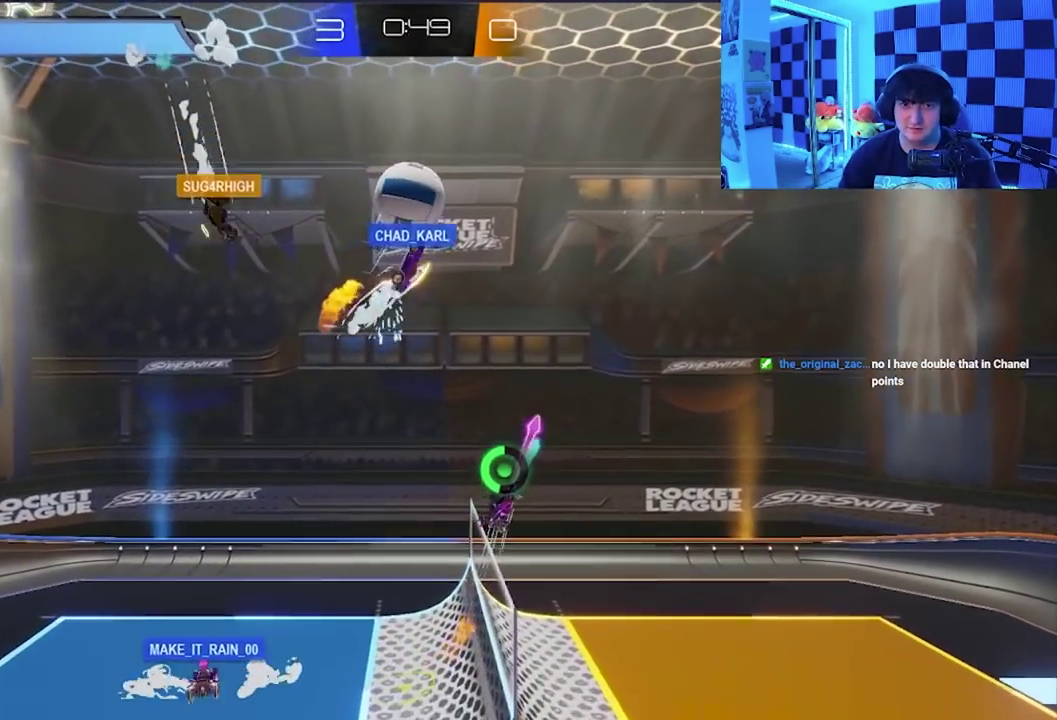
{"buttons": ["A", "X"], "left_stick": "up", "events": [[83, "left_stick", "up-left"], [283, "A", "down"], [500, "left_stick", "up"]]}
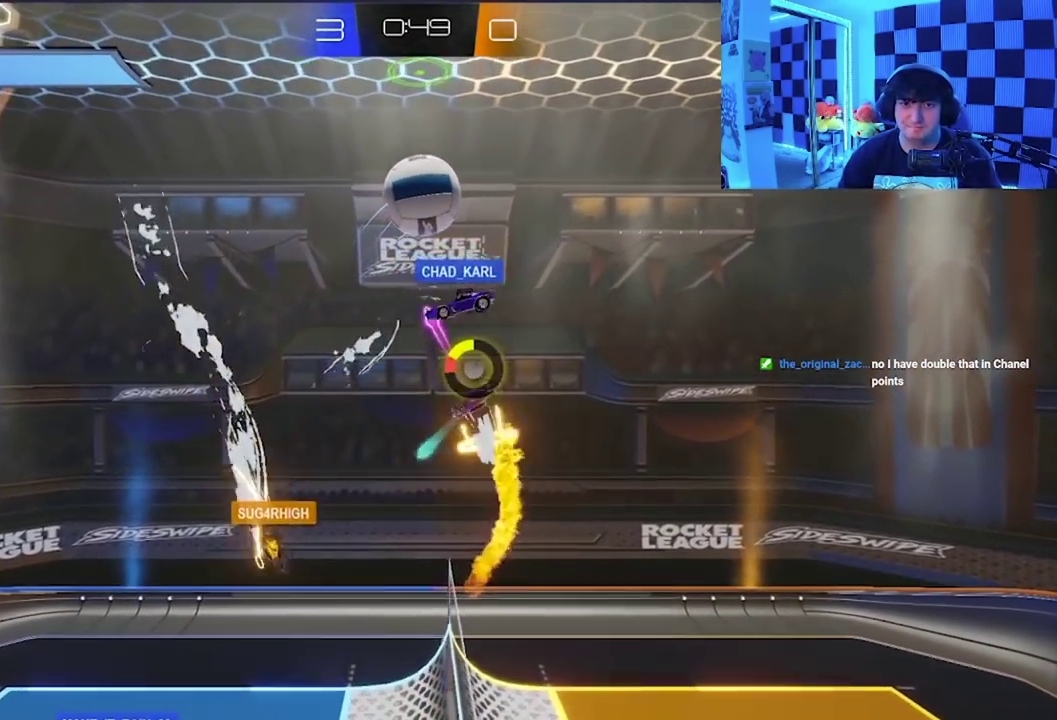
{"buttons": ["X"], "left_stick": "up-right", "events": [[83, "left_stick", "up-right"], [367, "A", "up"]]}
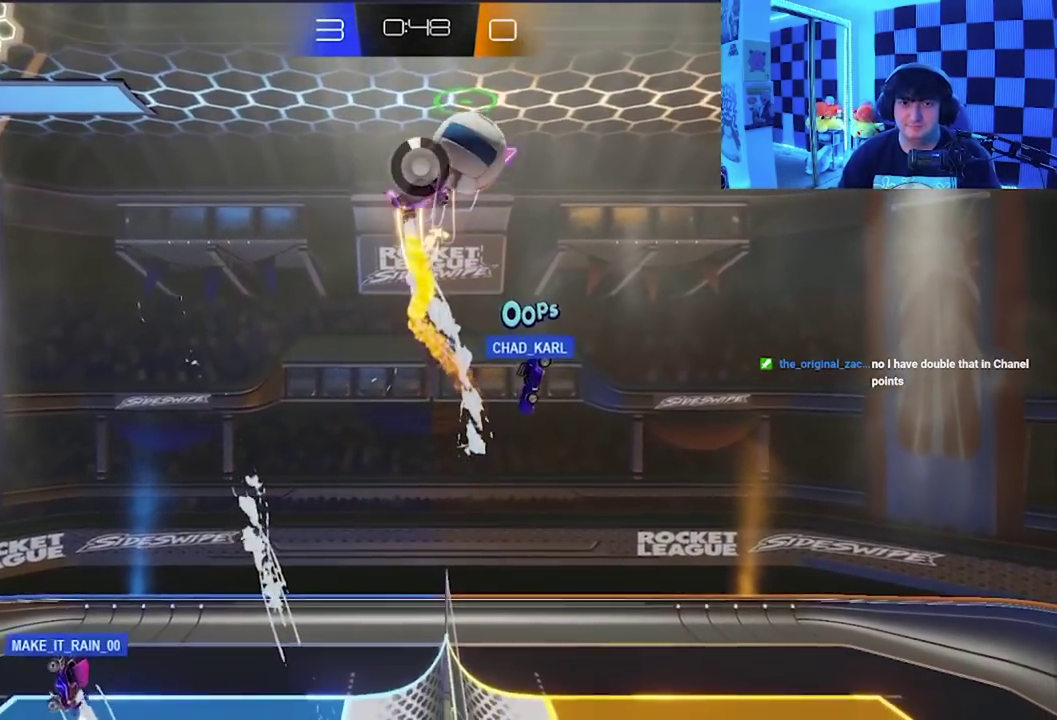
{"buttons": ["A", "X"], "left_stick": "down-right", "events": [[100, "left_stick", "right"], [283, "X", "up"], [450, "A", "down"], [450, "X", "down"], [467, "left_stick", "down-right"]]}
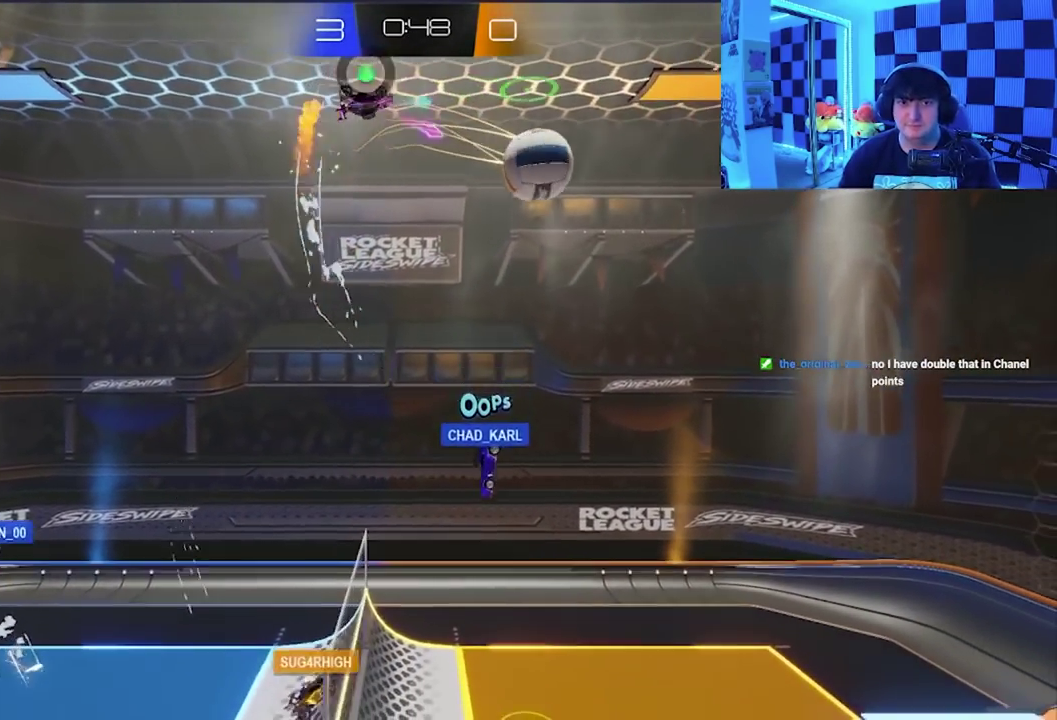
{"buttons": ["A"], "left_stick": "down-right", "events": [[267, "A", "up"], [300, "X", "up"], [383, "A", "down"], [383, "X", "down"], [500, "X", "up"]]}
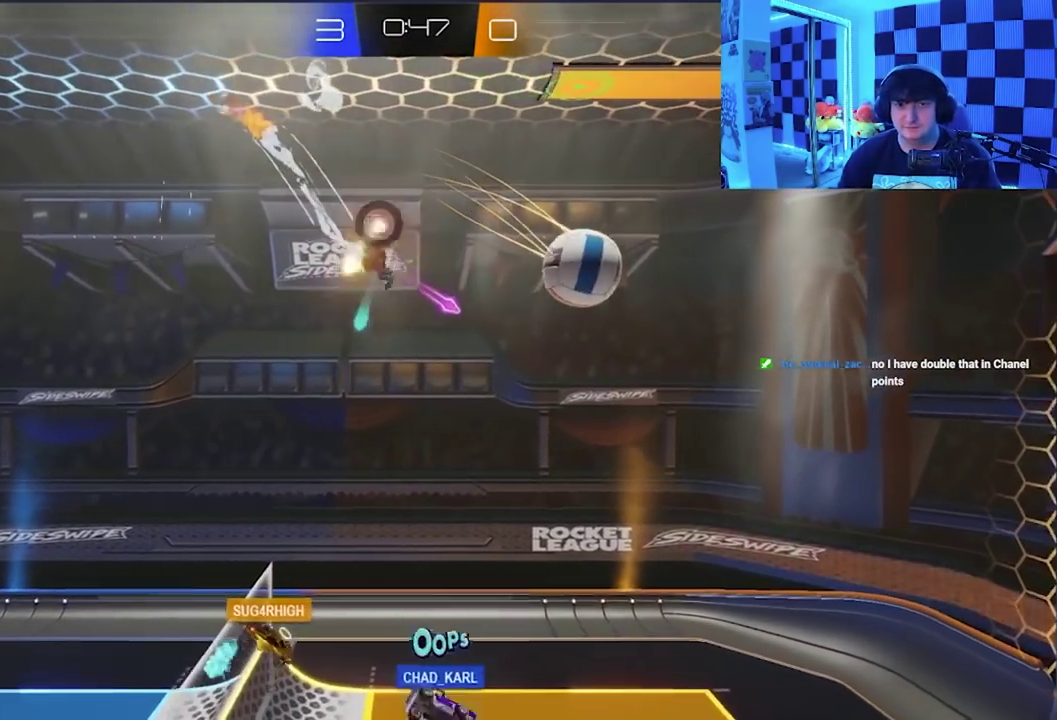
{"buttons": [], "left_stick": "right"}